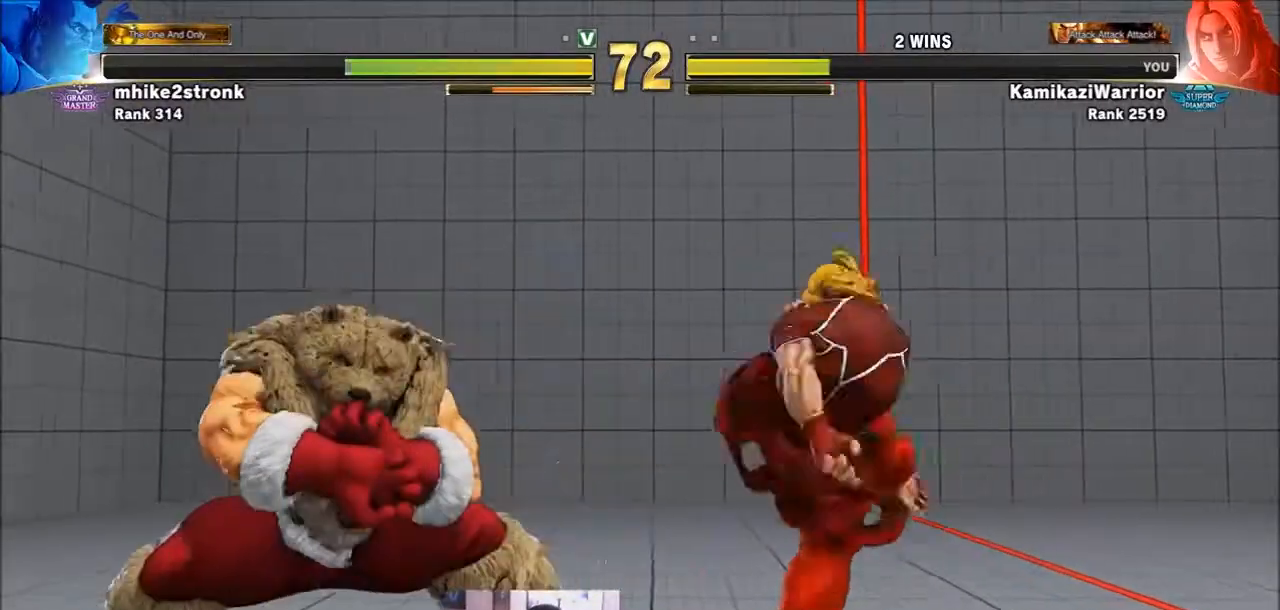
Gameplay with a controller (arcade stick); each line is a JSON object with the inputs held at the frame after it. "events" lists button and stick changes between this image and that frame as [ms after this image, input, new state], when the widget could be followed in between. Not read: HK L3 LK MK R3.
{"buttons": [], "left_stick": "center", "events": [[67, "R1", "up"], [67, "R2", "up"], [134, "R1", "down"], [134, "R2", "down"], [200, "R1", "up"], [200, "R2", "up"], [234, "R1", "down"], [267, "L1", "down"], [267, "R2", "down"], [300, "L1", "up"], [367, "R1", "up"], [367, "R2", "up"]]}
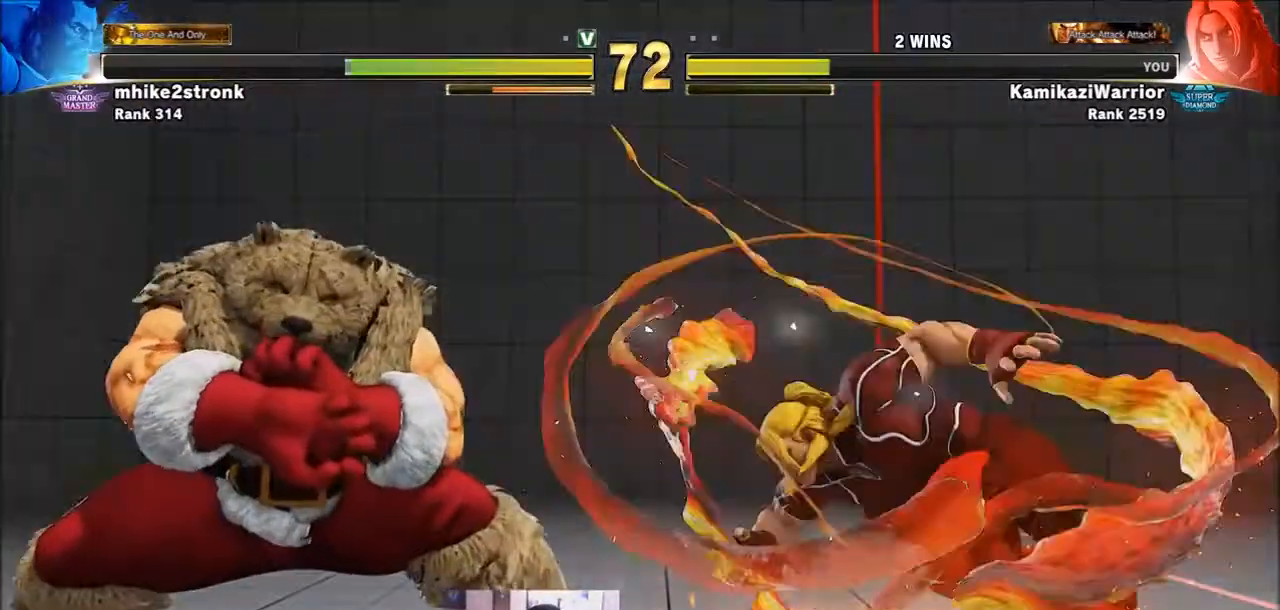
{"buttons": ["SQUARE"], "left_stick": "right", "events": [[100, "left_stick", "left"], [367, "SQUARE", "down"], [367, "left_stick", "right"]]}
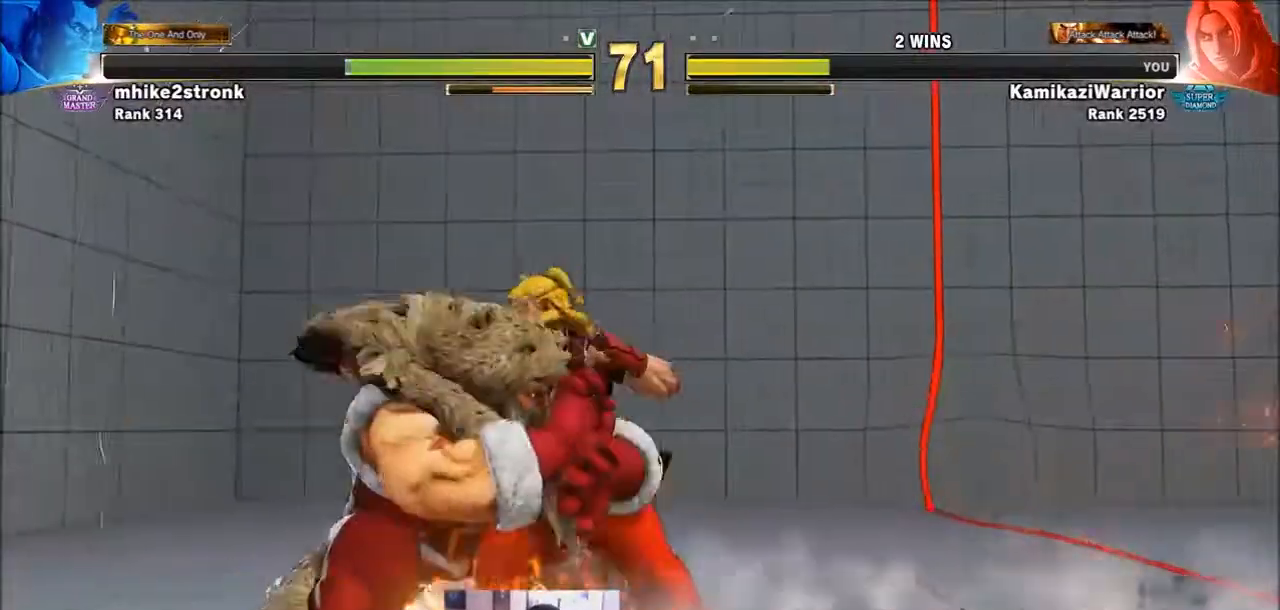
{"buttons": ["TRIANGLE"], "left_stick": "right", "events": [[67, "SQUARE", "up"], [234, "TRIANGLE", "down"]]}
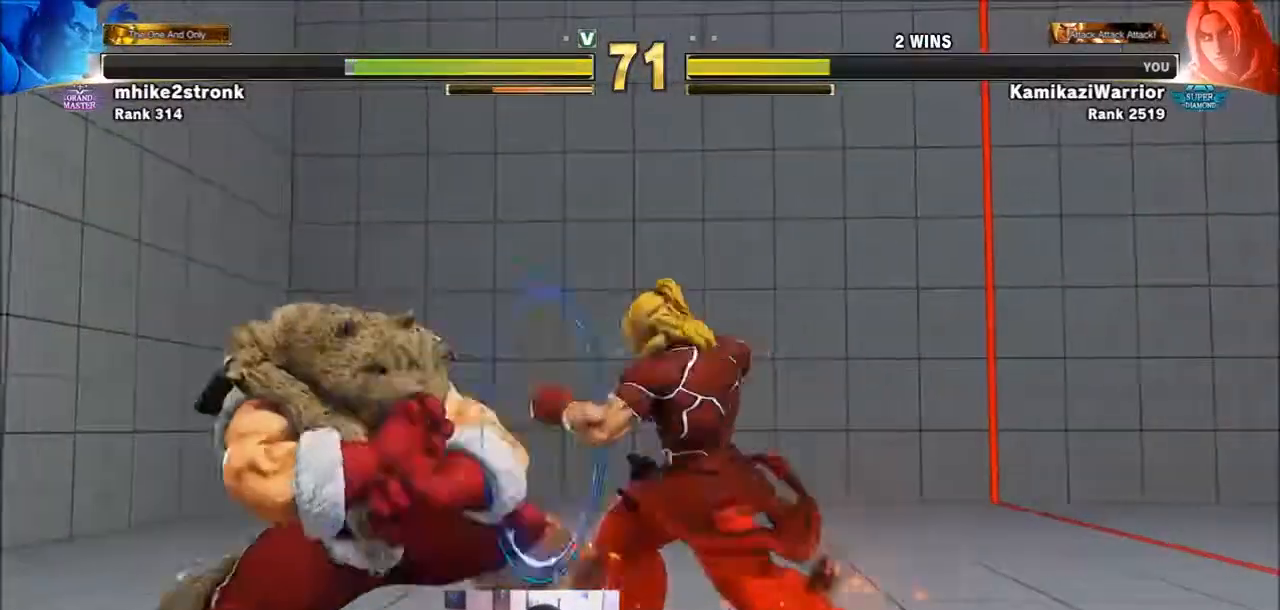
{"buttons": [], "left_stick": "right", "events": [[66, "TRIANGLE", "up"]]}
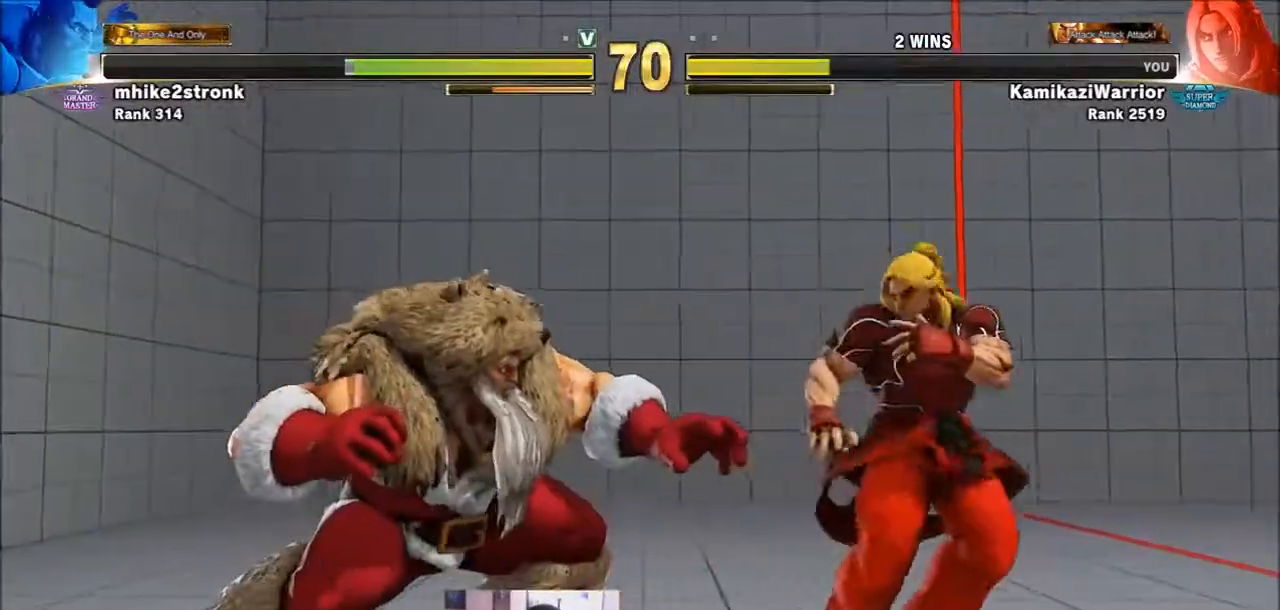
{"buttons": [], "left_stick": "up-left", "events": [[100, "left_stick", "down-right"], [300, "left_stick", "up-left"]]}
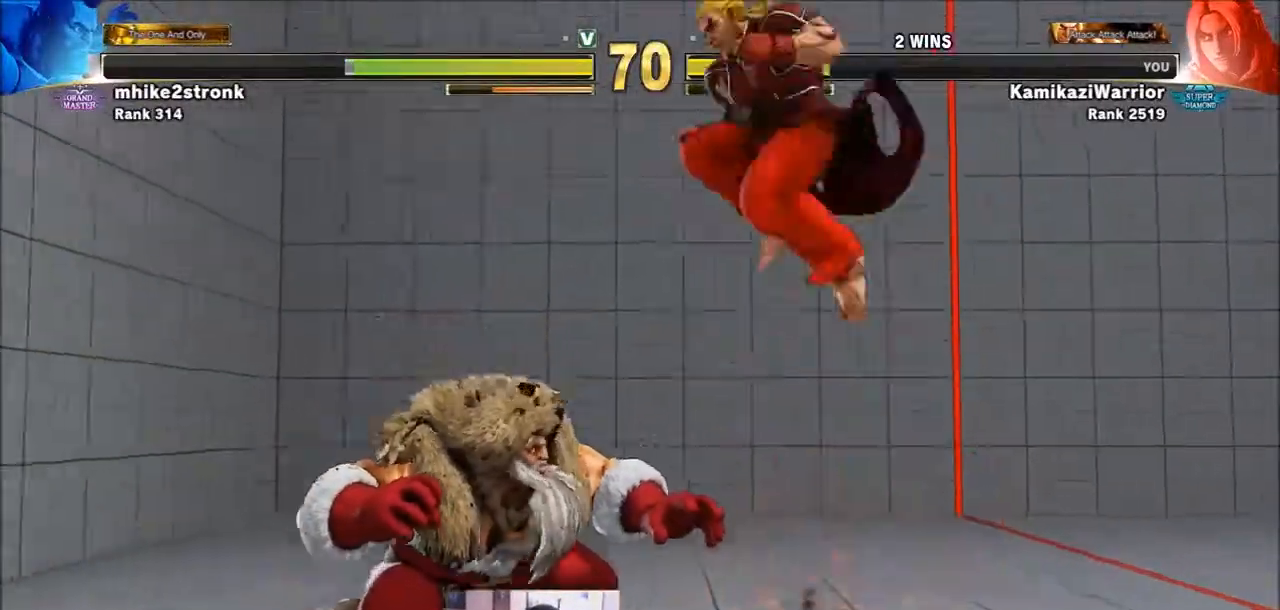
{"buttons": ["R1"], "left_stick": "center", "events": [[100, "left_stick", "center"], [166, "R1", "down"]]}
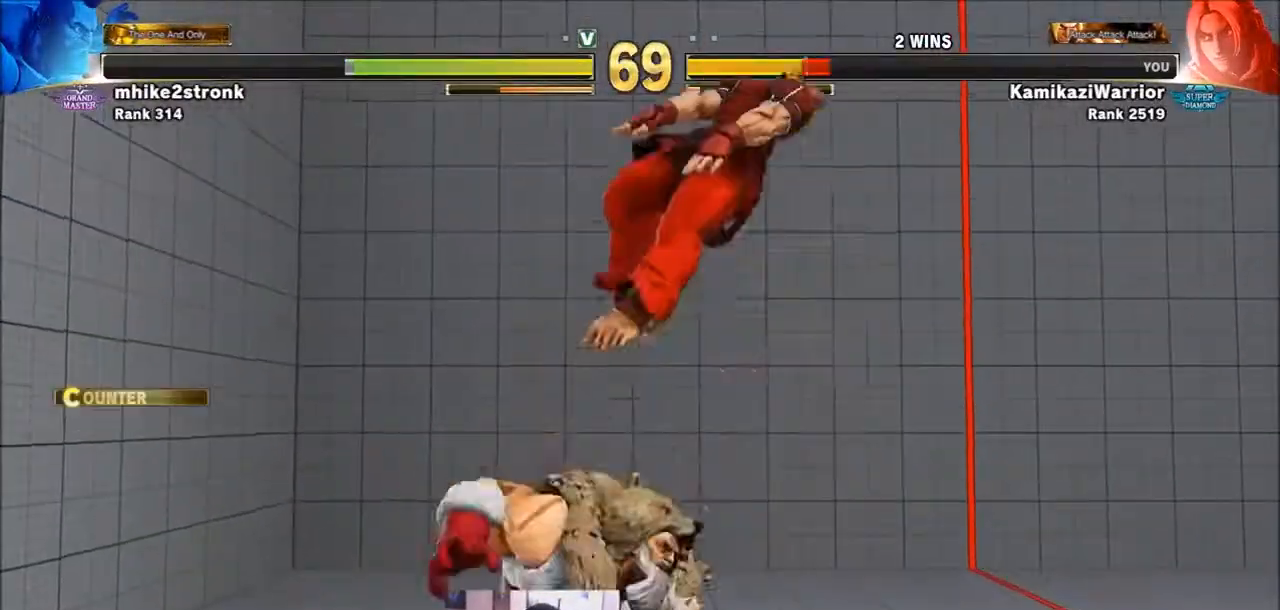
{"buttons": [], "left_stick": "right", "events": [[67, "R1", "up"], [334, "left_stick", "right"]]}
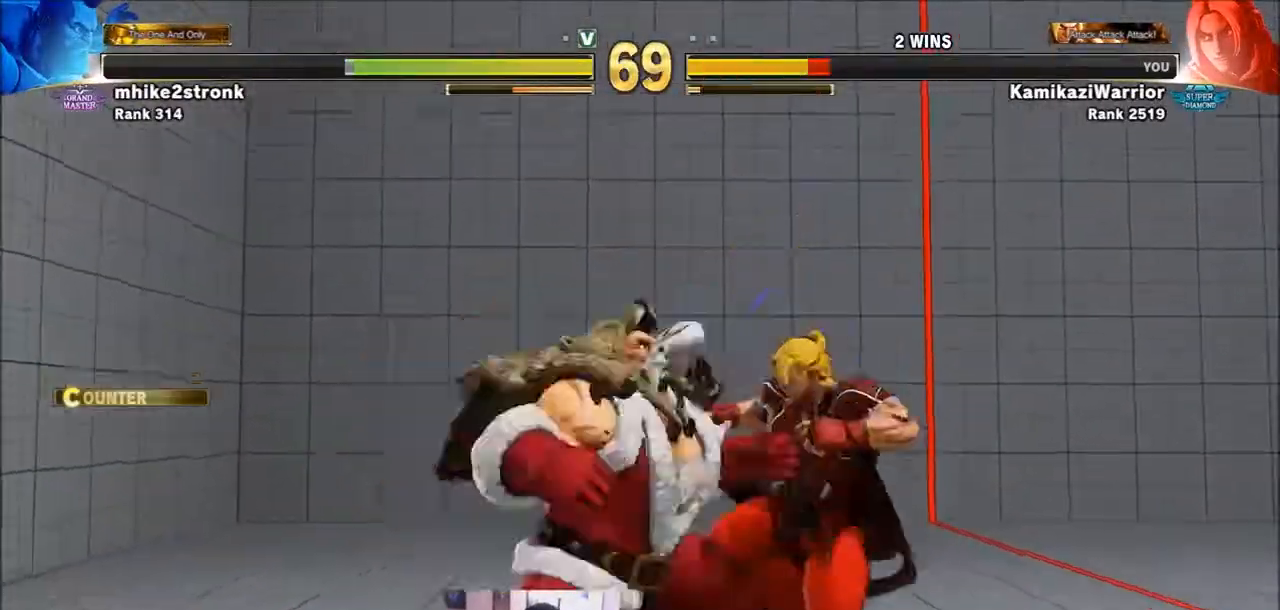
{"buttons": [], "left_stick": "right", "events": []}
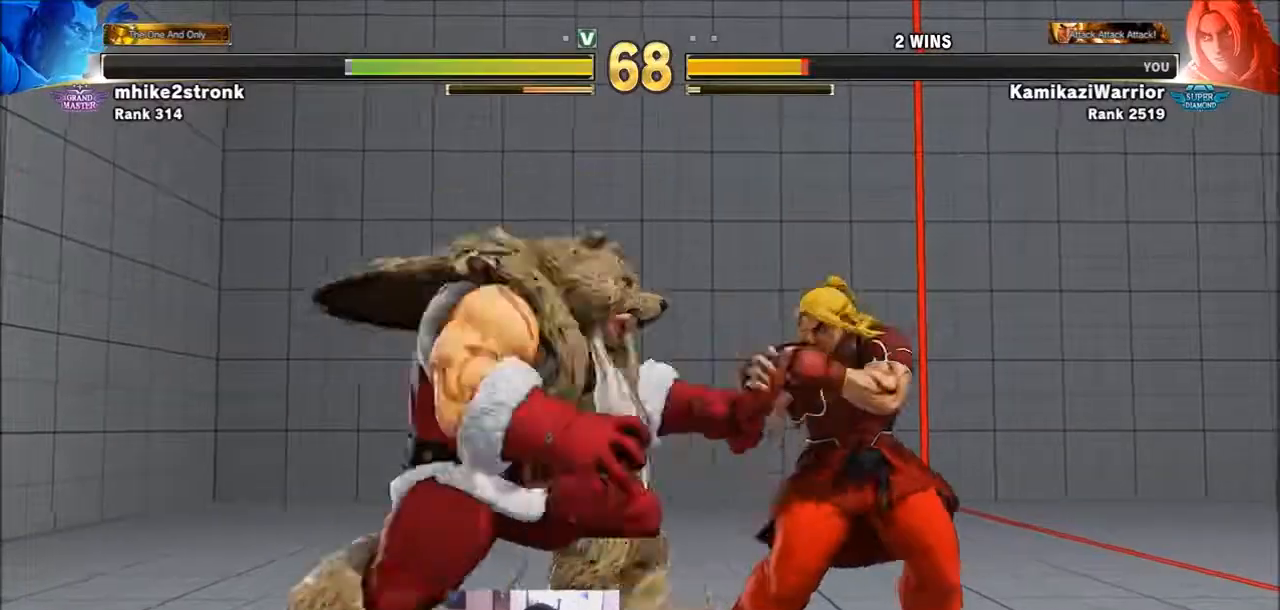
{"buttons": [], "left_stick": "center", "events": [[33, "left_stick", "up"], [467, "left_stick", "center"]]}
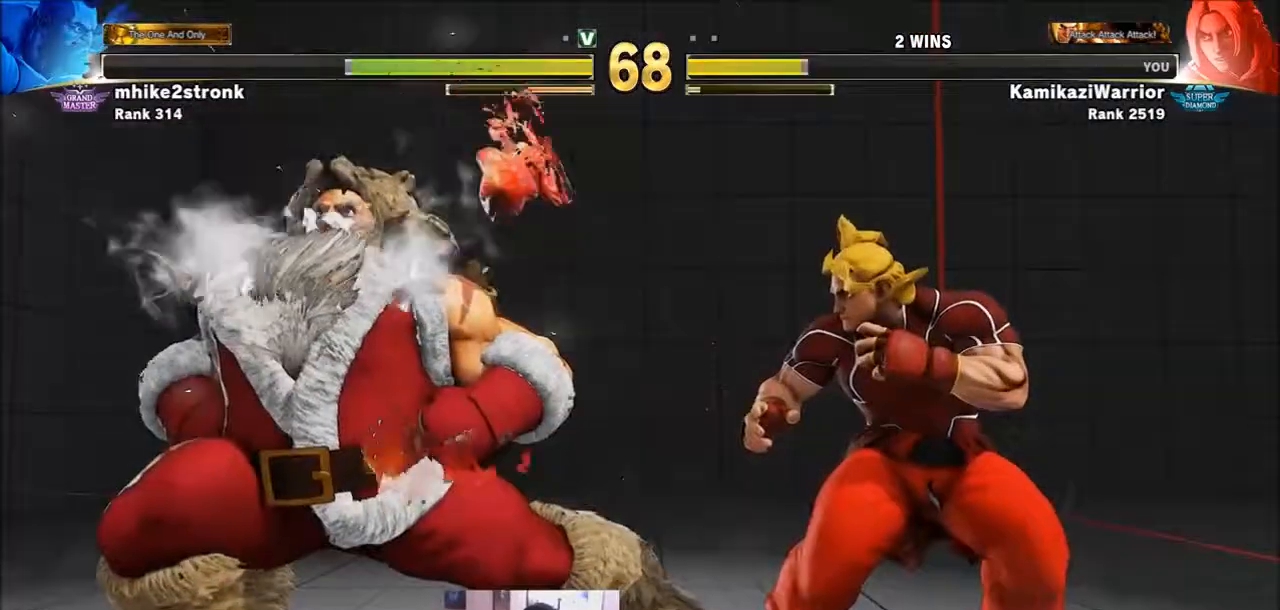
{"buttons": [], "left_stick": "up", "events": [[66, "left_stick", "up"]]}
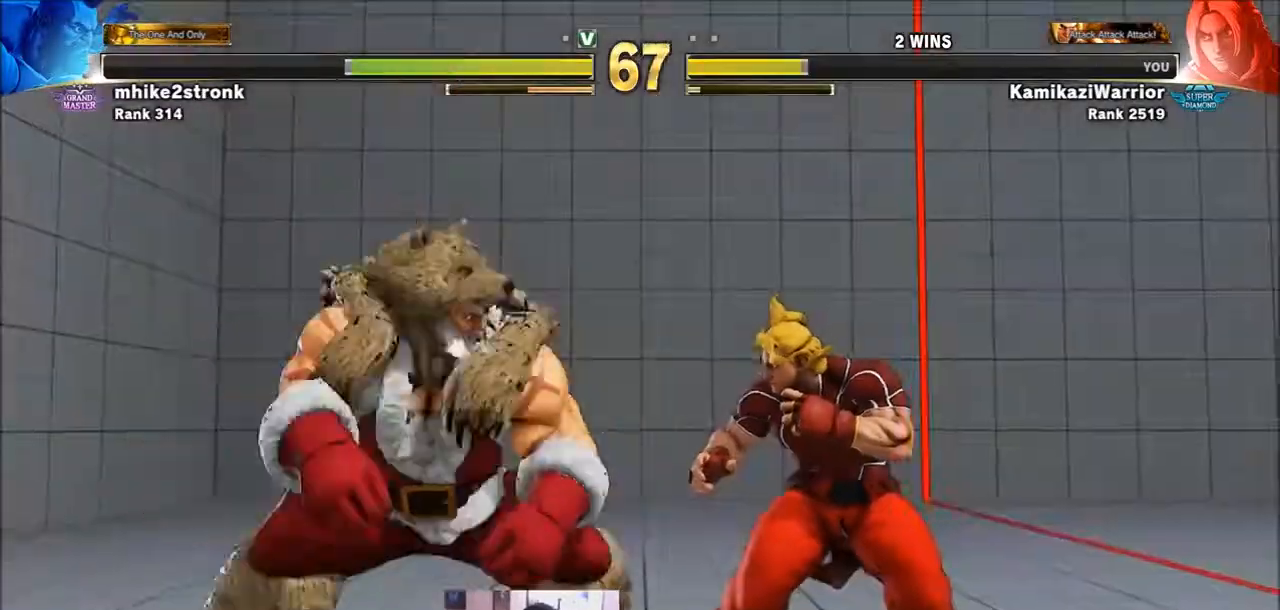
{"buttons": ["R2"], "left_stick": "center", "events": [[167, "R2", "down"], [200, "left_stick", "center"]]}
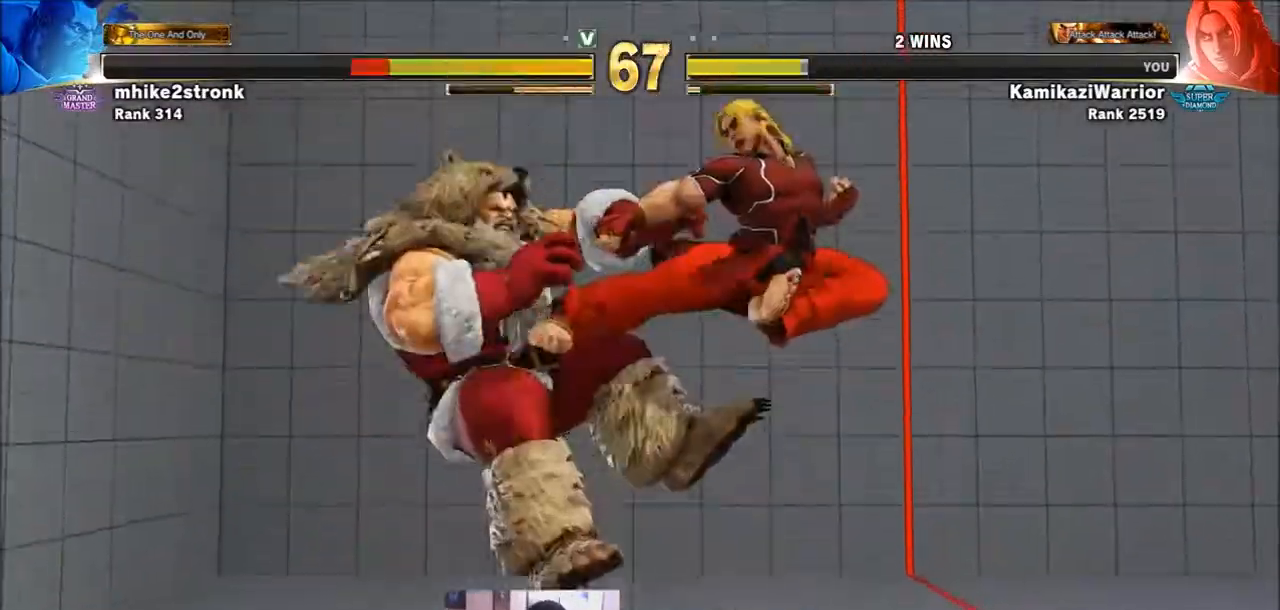
{"buttons": [], "left_stick": "center", "events": [[66, "R2", "up"], [266, "left_stick", "left"], [367, "left_stick", "center"]]}
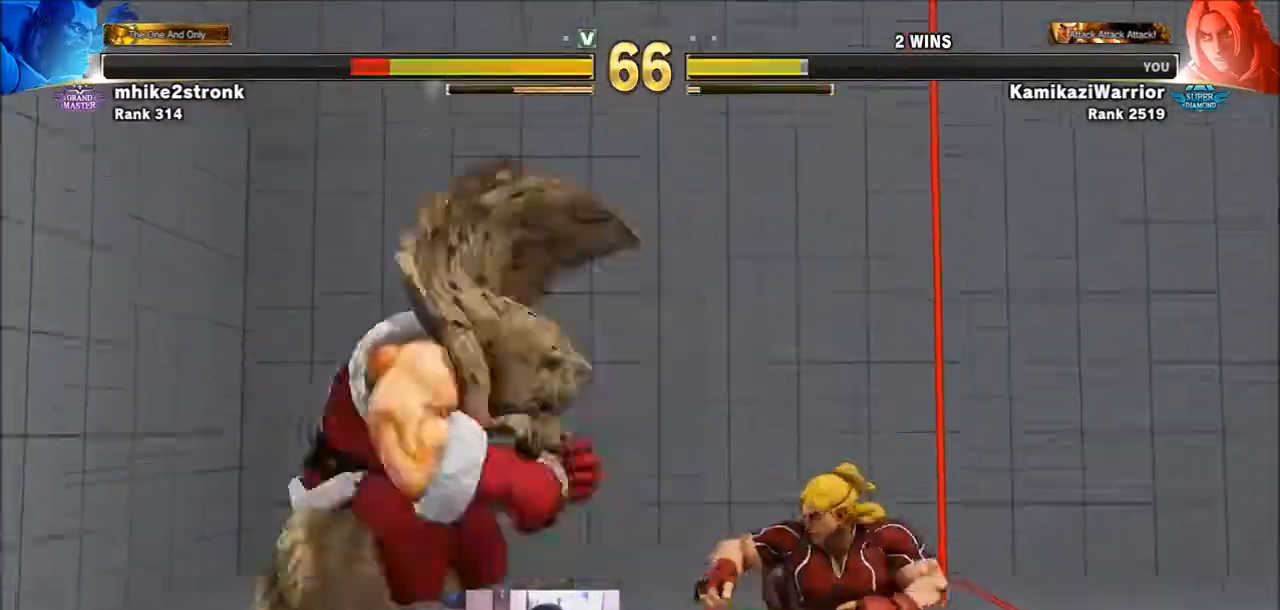
{"buttons": [], "left_stick": "right", "events": [[100, "left_stick", "right"]]}
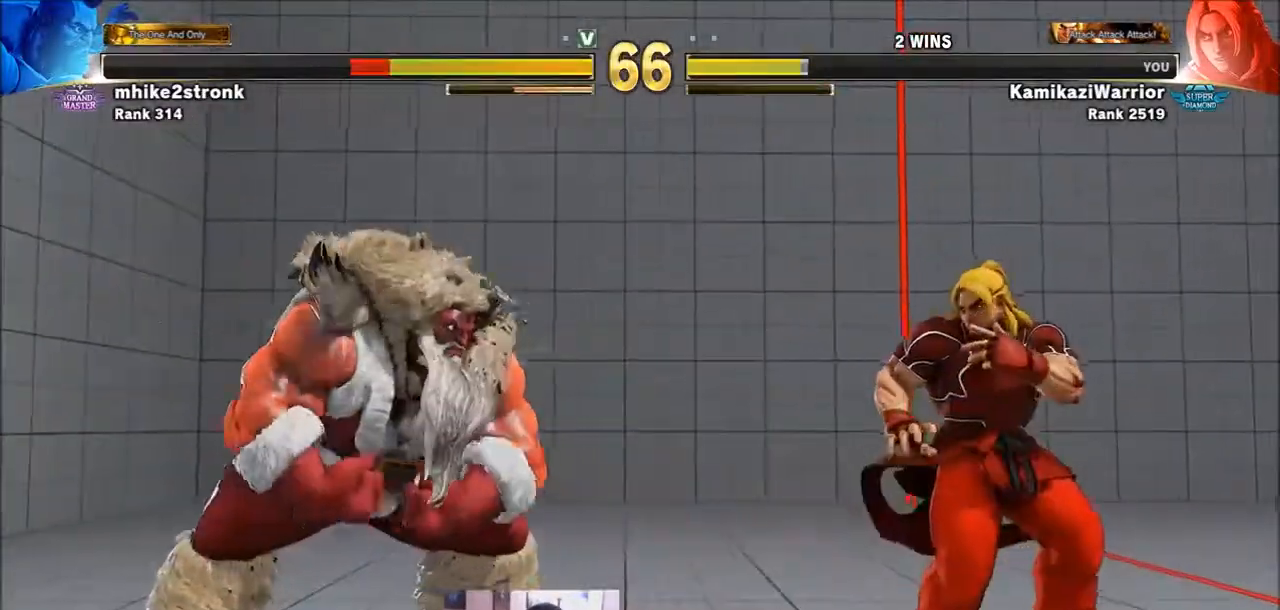
{"buttons": [], "left_stick": "right", "events": []}
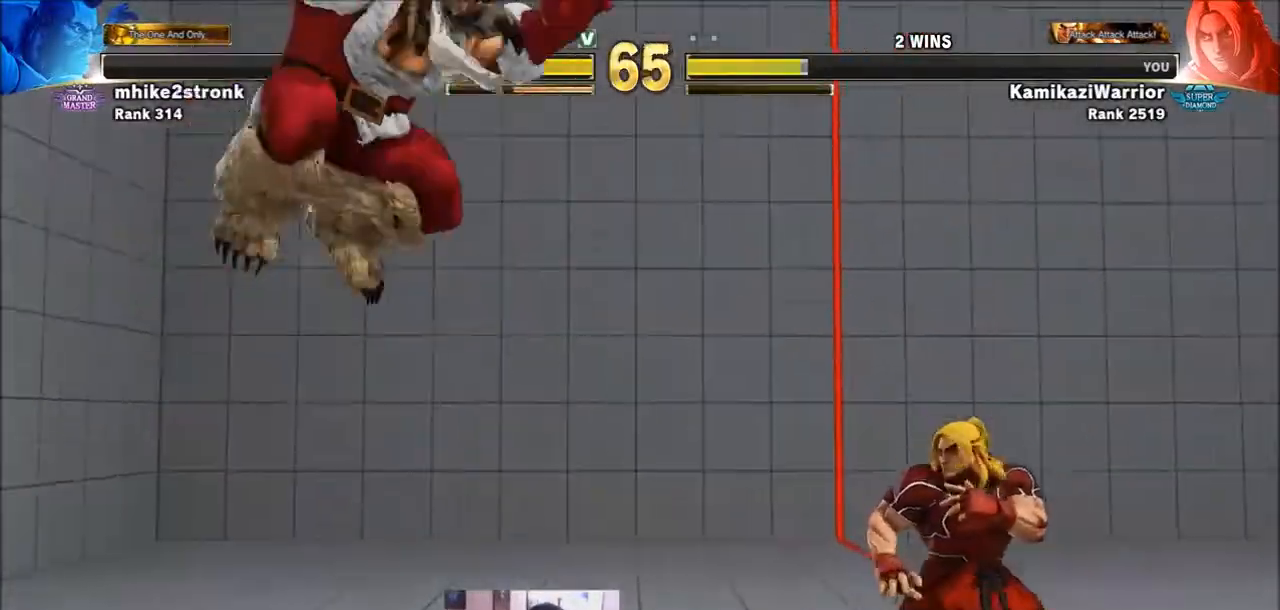
{"buttons": ["TRIANGLE", "R1"], "left_stick": "center", "events": [[200, "left_stick", "down"], [300, "R1", "down"], [300, "TRIANGLE", "down"], [367, "R1", "up"], [367, "TRIANGLE", "up"], [367, "left_stick", "center"], [434, "L2", "down"], [434, "R1", "down"], [434, "TRIANGLE", "down"], [467, "L2", "up"]]}
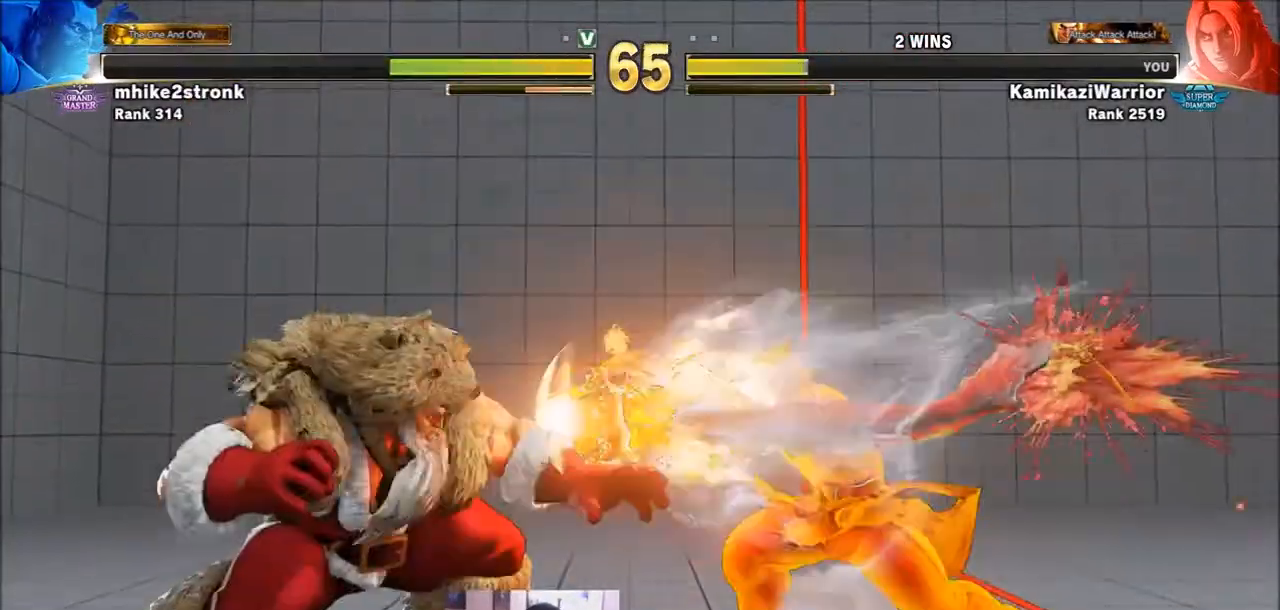
{"buttons": [], "left_stick": "right", "events": [[266, "R1", "up"], [266, "TRIANGLE", "up"], [266, "left_stick", "right"]]}
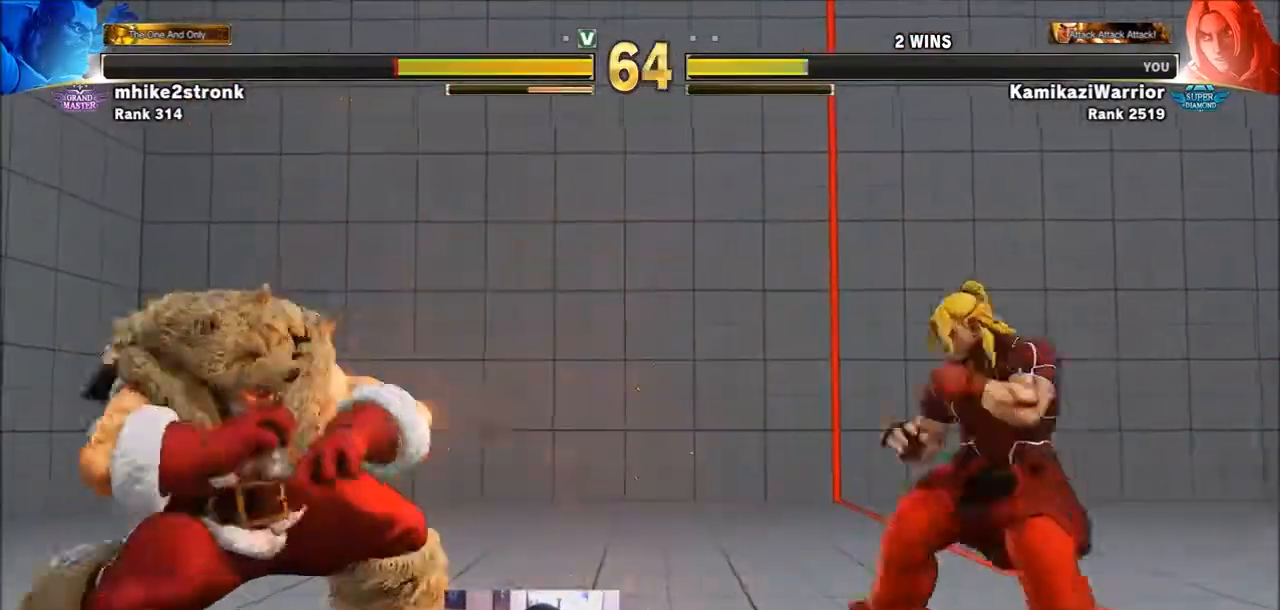
{"buttons": [], "left_stick": "right", "events": [[167, "left_stick", "center"], [234, "left_stick", "left"], [334, "left_stick", "right"]]}
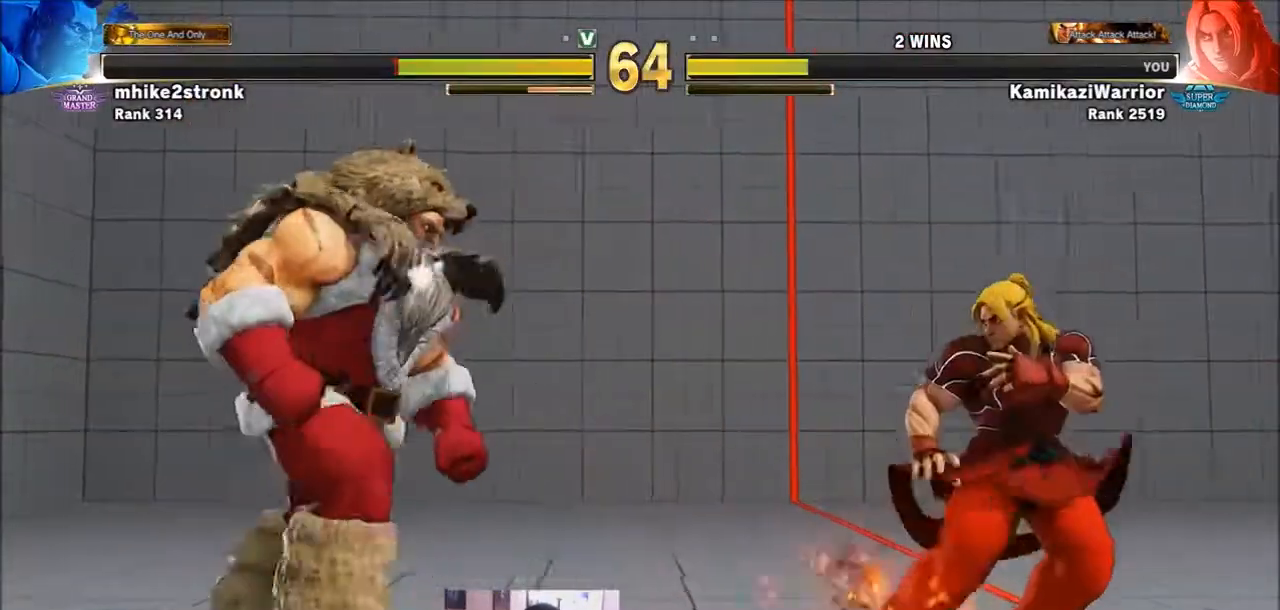
{"buttons": [], "left_stick": "right", "events": [[267, "left_stick", "left"], [367, "left_stick", "right"]]}
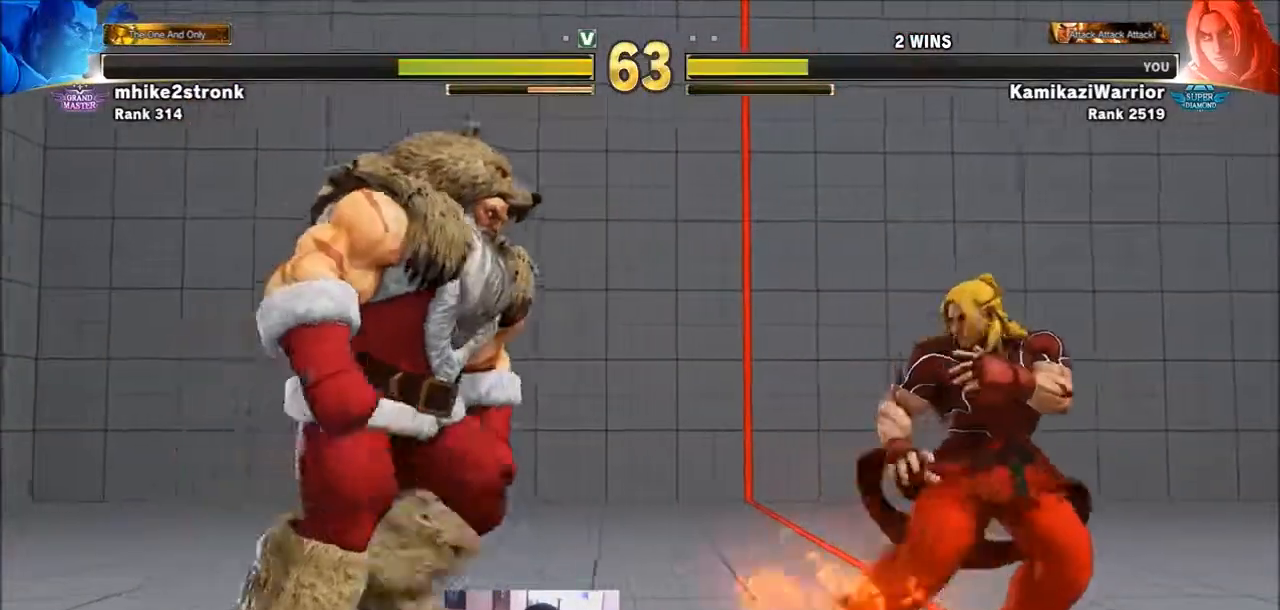
{"buttons": [], "left_stick": "right", "events": []}
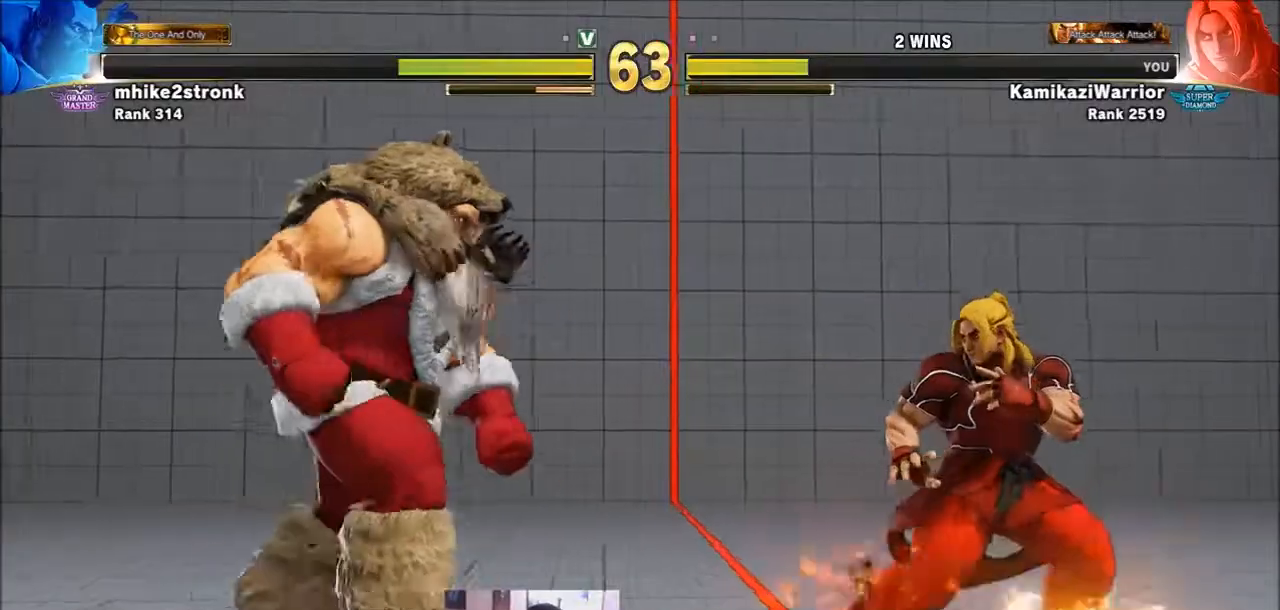
{"buttons": [], "left_stick": "down-right", "events": [[500, "left_stick", "down-right"]]}
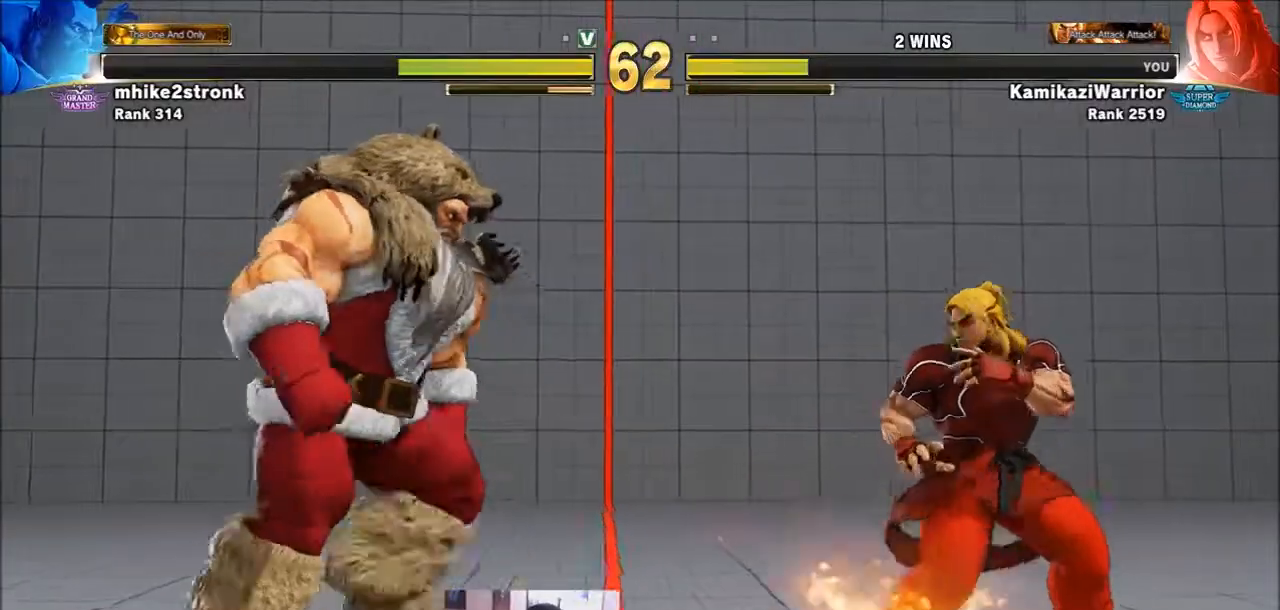
{"buttons": ["R1"], "left_stick": "center", "events": [[134, "left_stick", "down-left"], [200, "R1", "down"], [234, "left_stick", "center"]]}
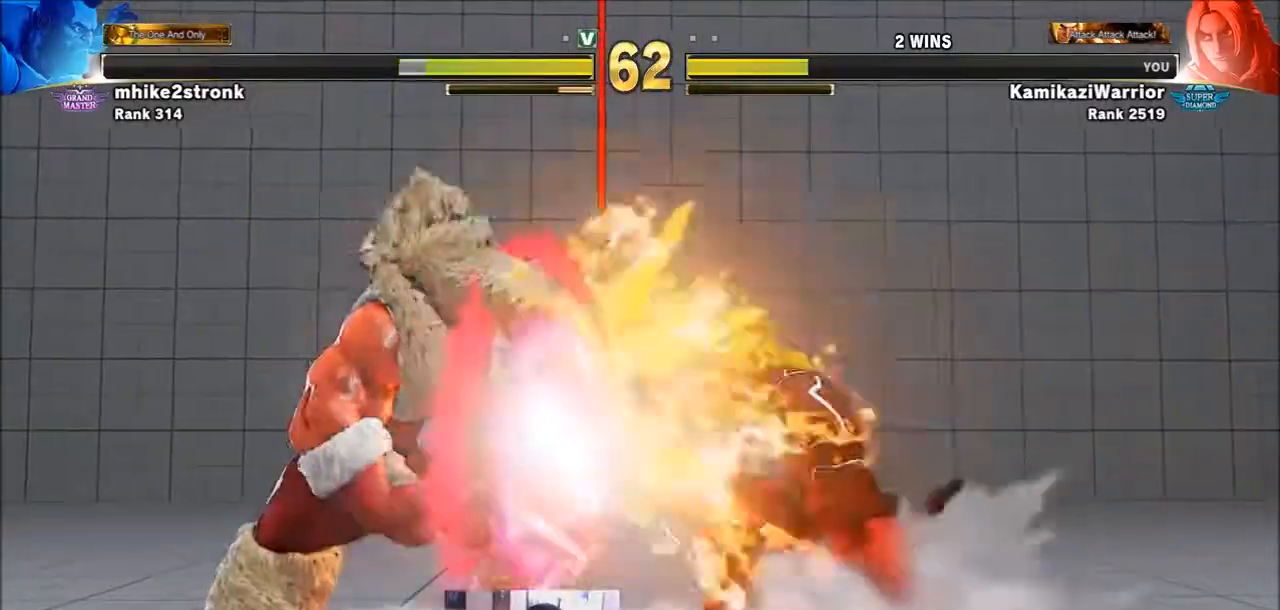
{"buttons": [], "left_stick": "right", "events": [[100, "left_stick", "right"], [133, "R1", "up"]]}
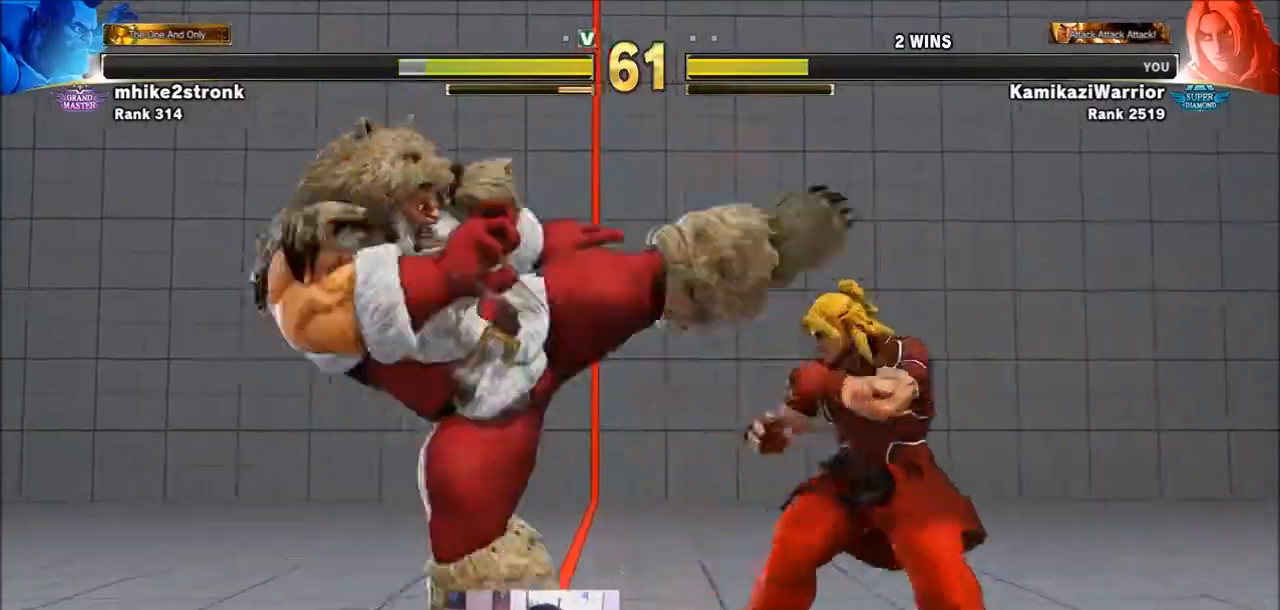
{"buttons": ["R2"], "left_stick": "down-right", "events": [[234, "left_stick", "down-right"], [501, "R2", "down"]]}
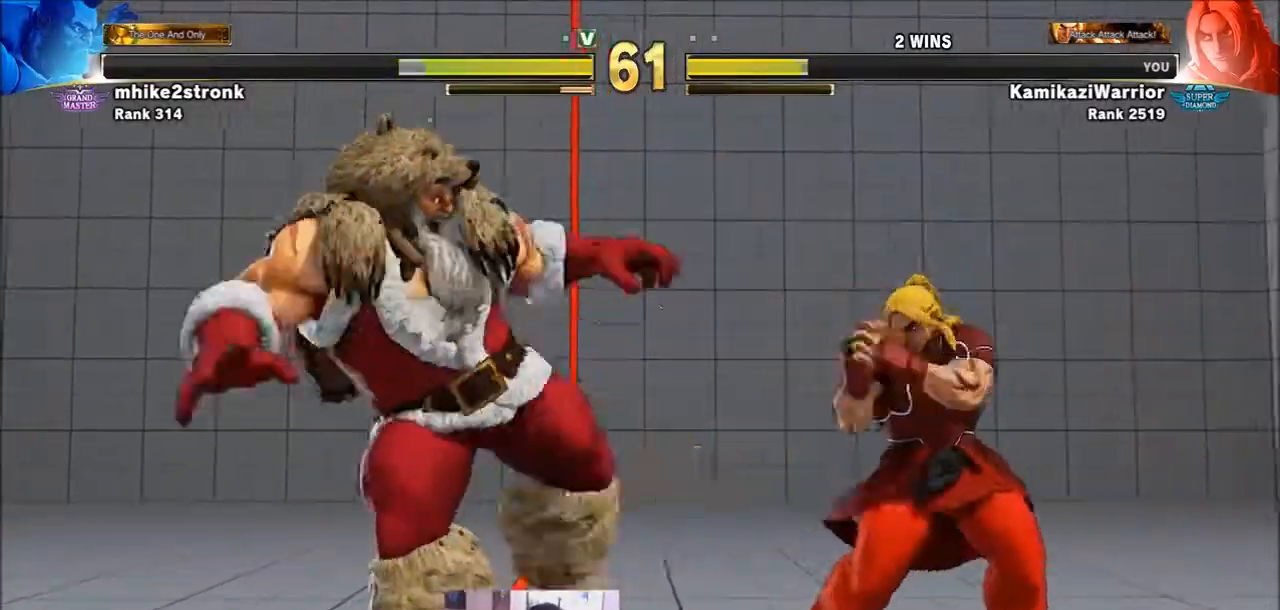
{"buttons": ["R2"], "left_stick": "down-right", "events": [[66, "R2", "up"], [166, "R2", "down"], [200, "R2", "up"], [266, "R2", "down"]]}
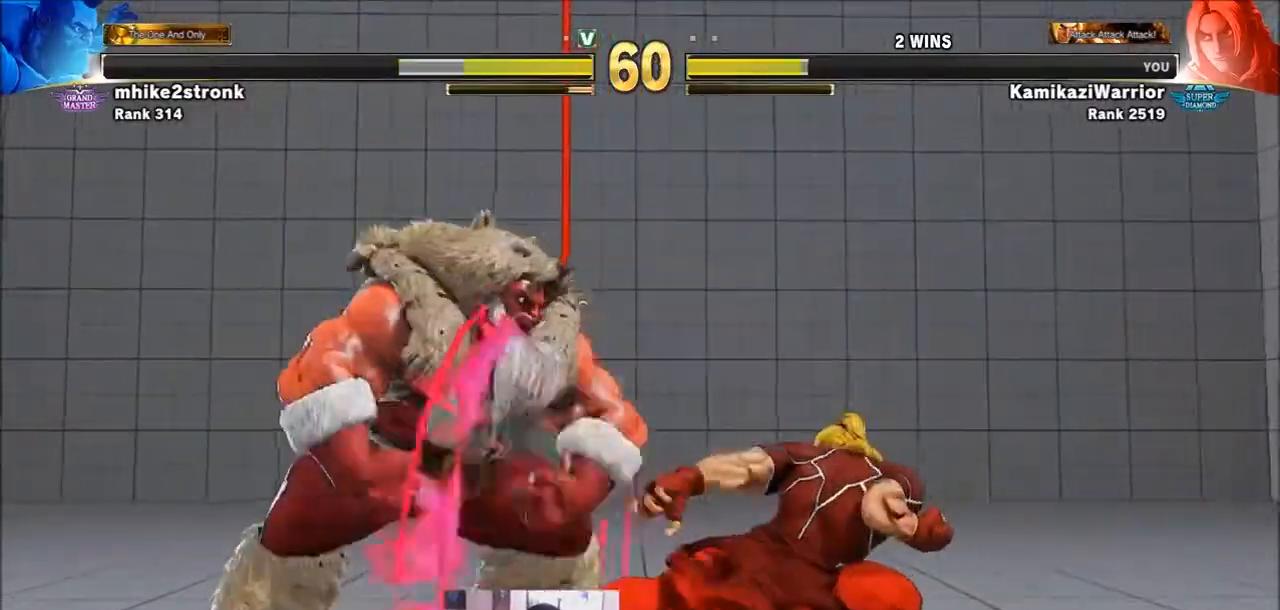
{"buttons": [], "left_stick": "right", "events": [[33, "R2", "up"], [167, "left_stick", "right"]]}
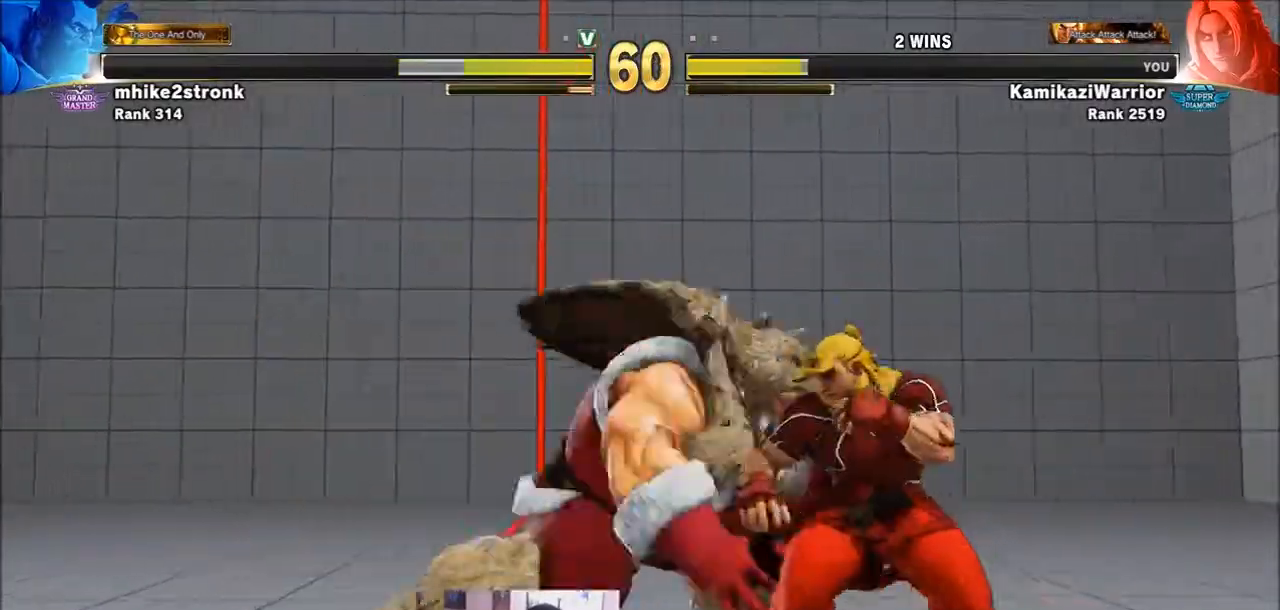
{"buttons": ["TRIANGLE"], "left_stick": "down-right", "events": [[233, "left_stick", "down-right"], [267, "TRIANGLE", "down"]]}
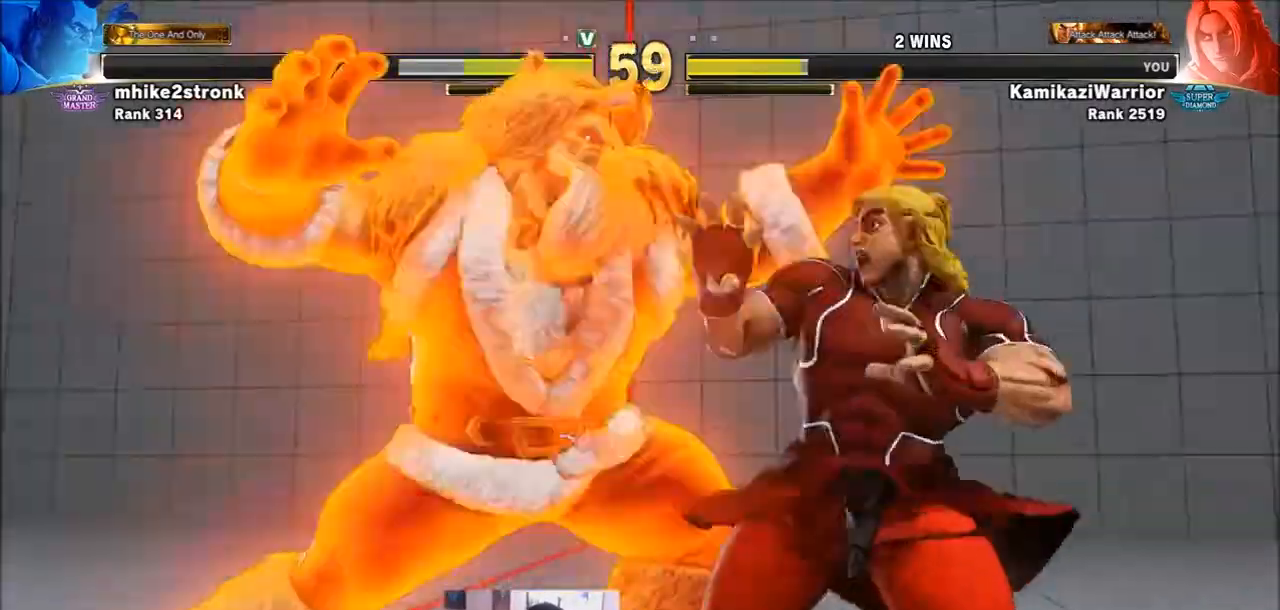
{"buttons": [], "left_stick": "center", "events": [[100, "TRIANGLE", "up"], [167, "left_stick", "center"], [200, "R1", "down"], [234, "SQUARE", "down"], [234, "TRIANGLE", "down"], [267, "R1", "up"], [267, "SQUARE", "up"], [267, "TRIANGLE", "up"]]}